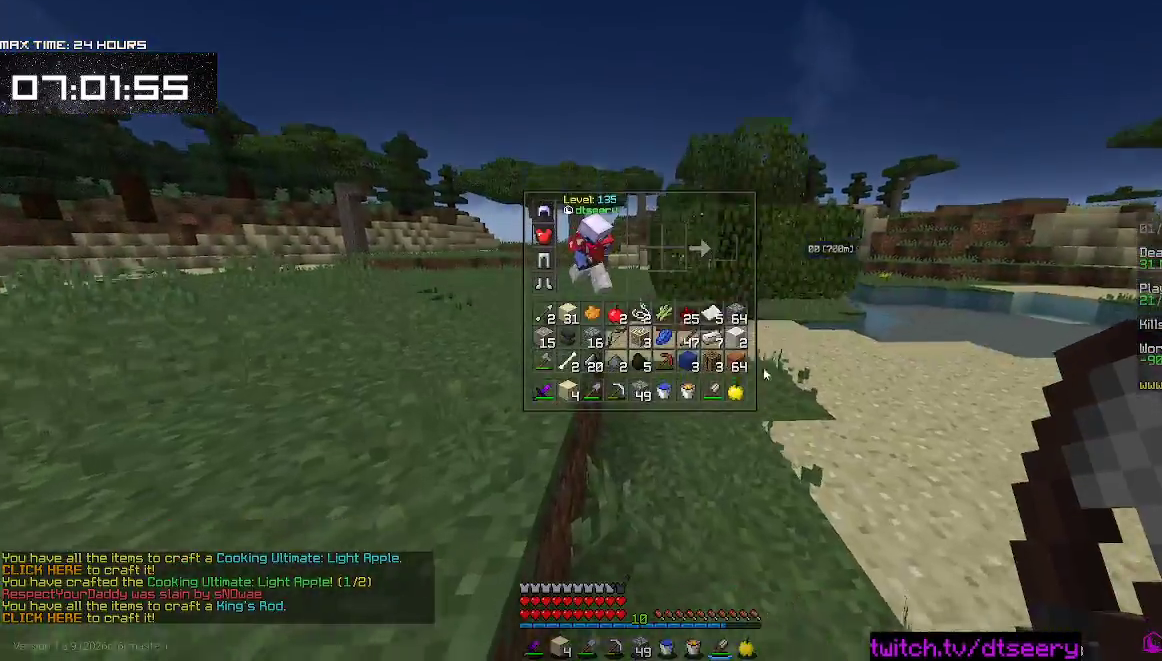
Gameplay with keyboard and mouse; each line is a JSON object with the keys and mouse buttons held at the frame after it. "events" lists presses ("down") and releases ("up") of "a", "d", "s", "space", "w", "mouse_left" and "mouse_right" between this image and that frame as [ms after this image, input, new state], when the widget could be followed in between. "mouse_left", "mouse_right" = the "left", "right" buttons of the "mouse" list. No other keys are recorded. Fast repeated clicks can show as one long hold. Mouse movement is not recorded.
{"keys": [], "mouse": [], "events": []}
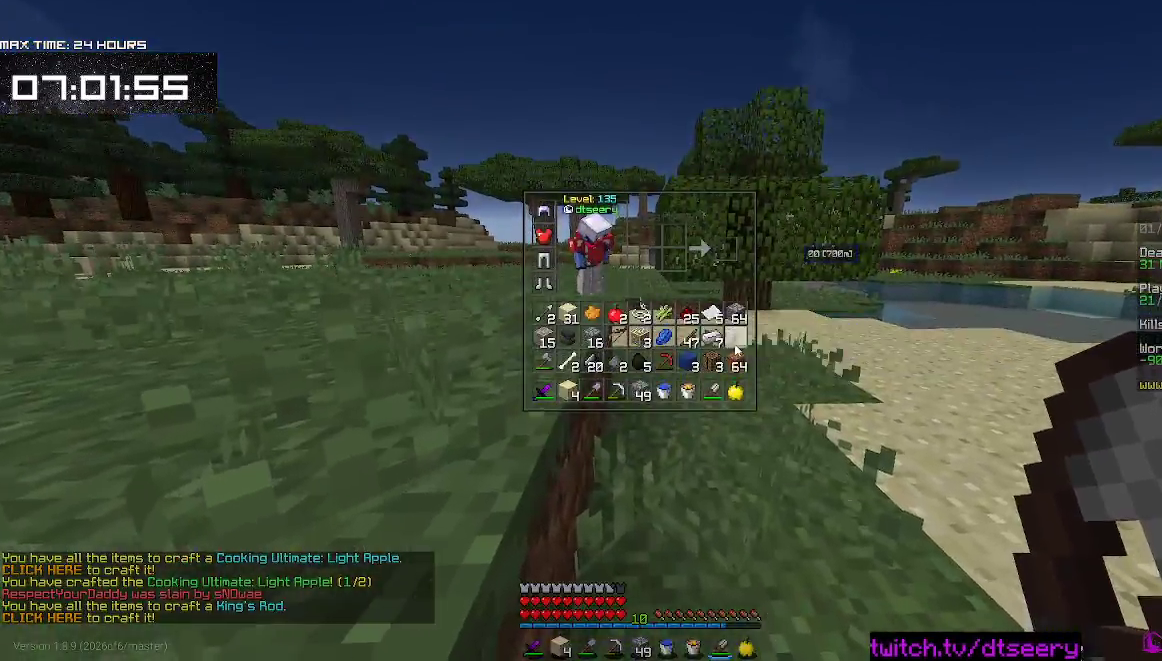
{"keys": ["a", "w"], "mouse": [], "events": [[117, "w", "down"], [133, "a", "down"], [133, "space", "down"], [350, "space", "up"]]}
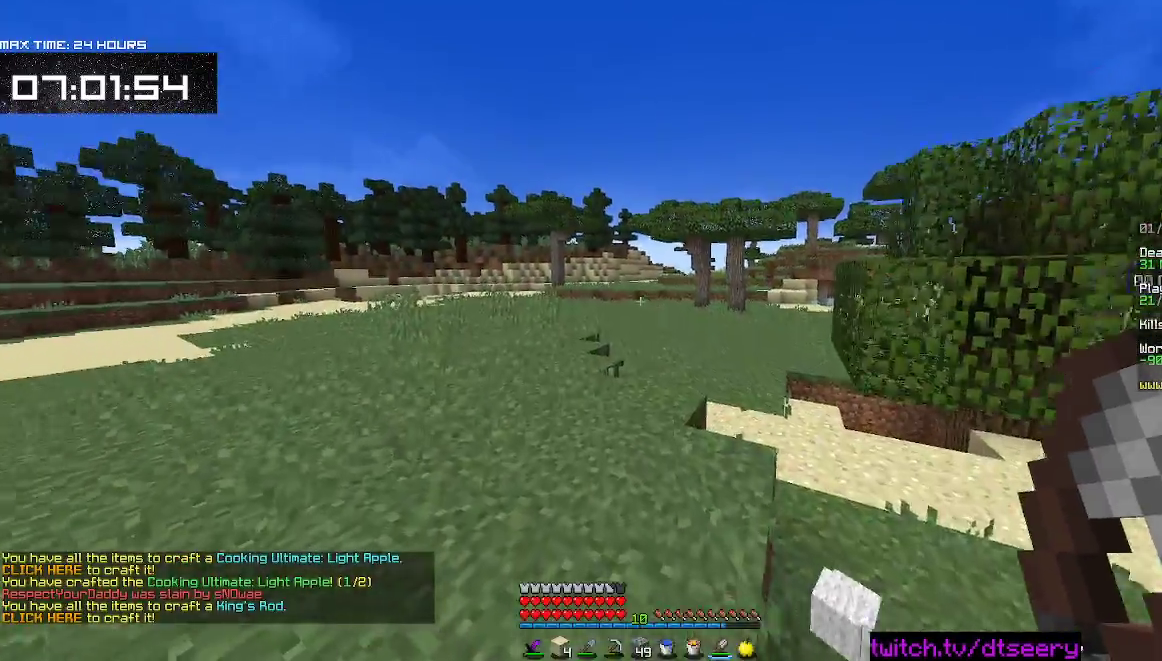
{"keys": [], "mouse": [], "events": [[17, "space", "down"], [133, "a", "up"], [133, "w", "up"], [200, "space", "up"]]}
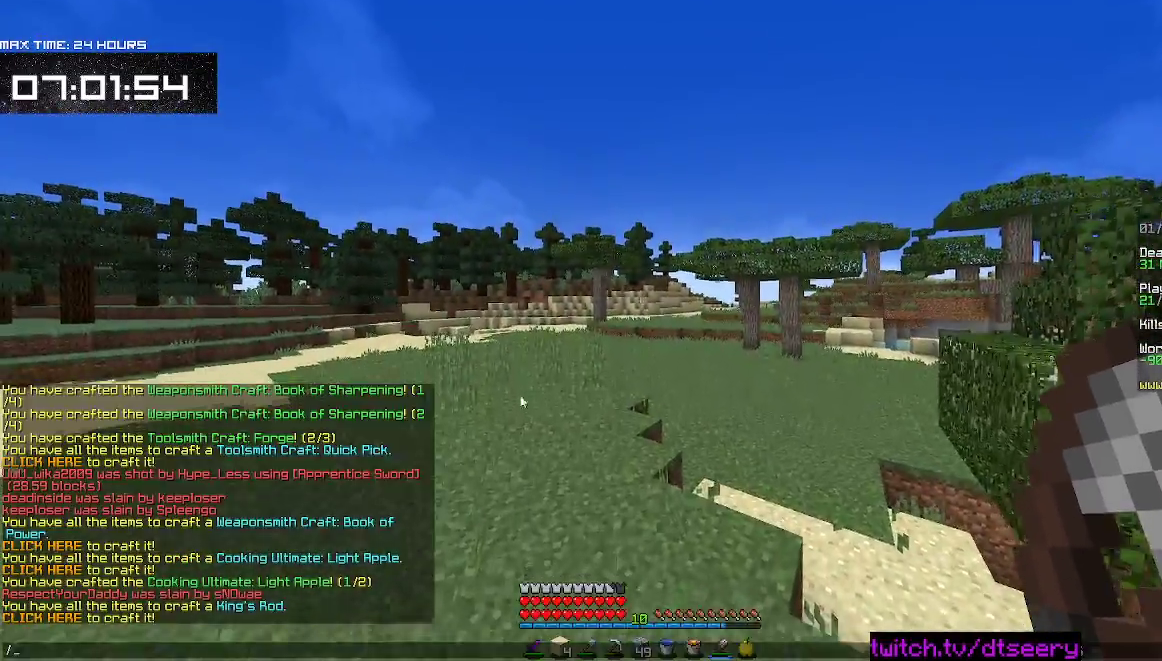
{"keys": [], "mouse": [], "events": []}
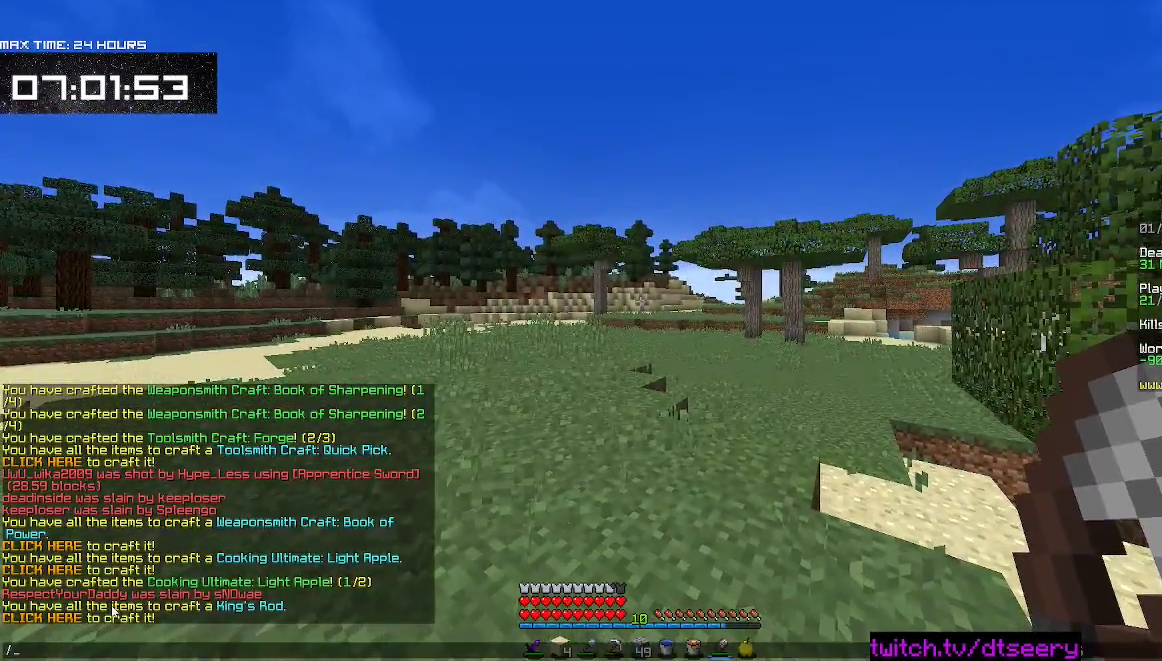
{"keys": [], "mouse": [], "events": []}
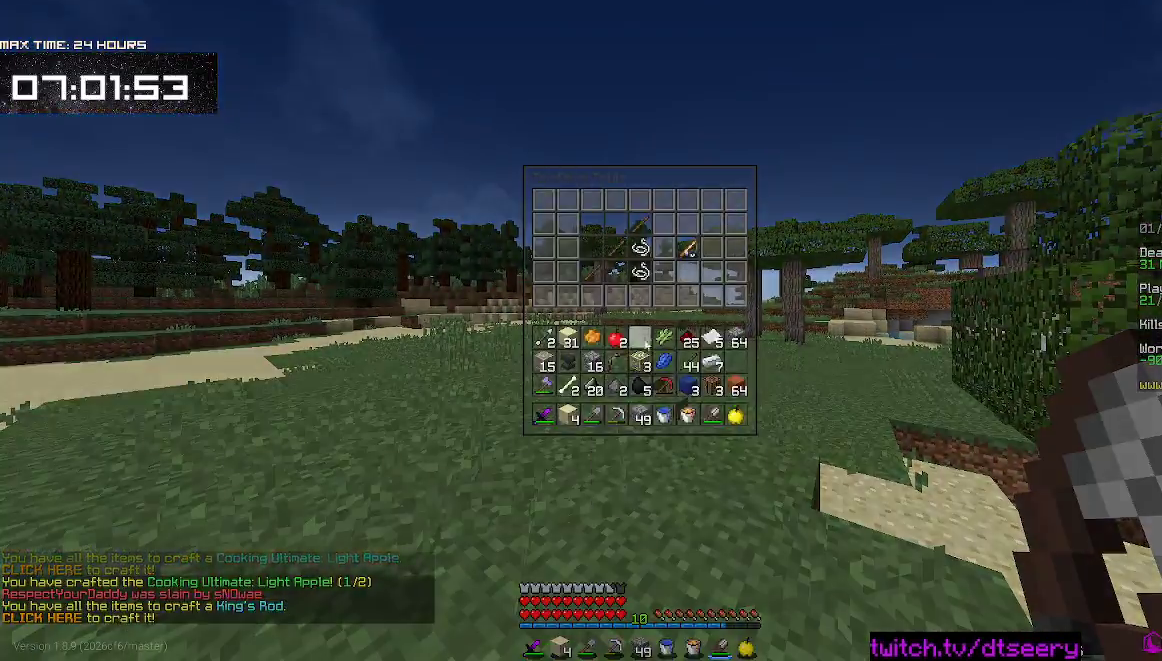
{"keys": [], "mouse": [], "events": []}
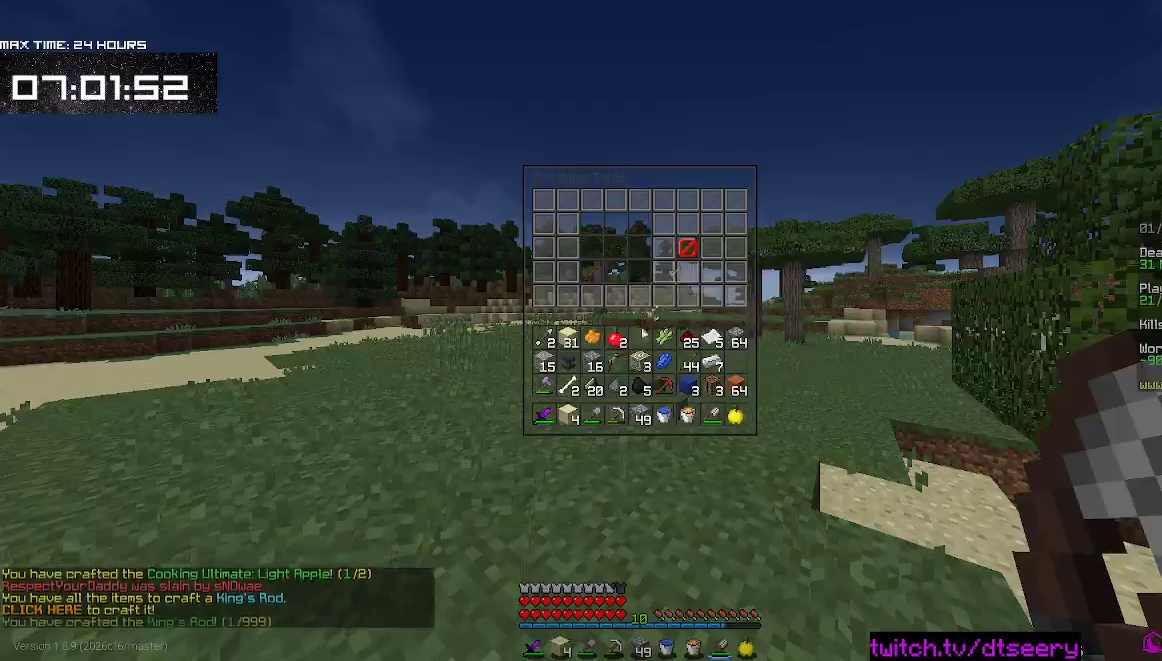
{"keys": [], "mouse": [], "events": []}
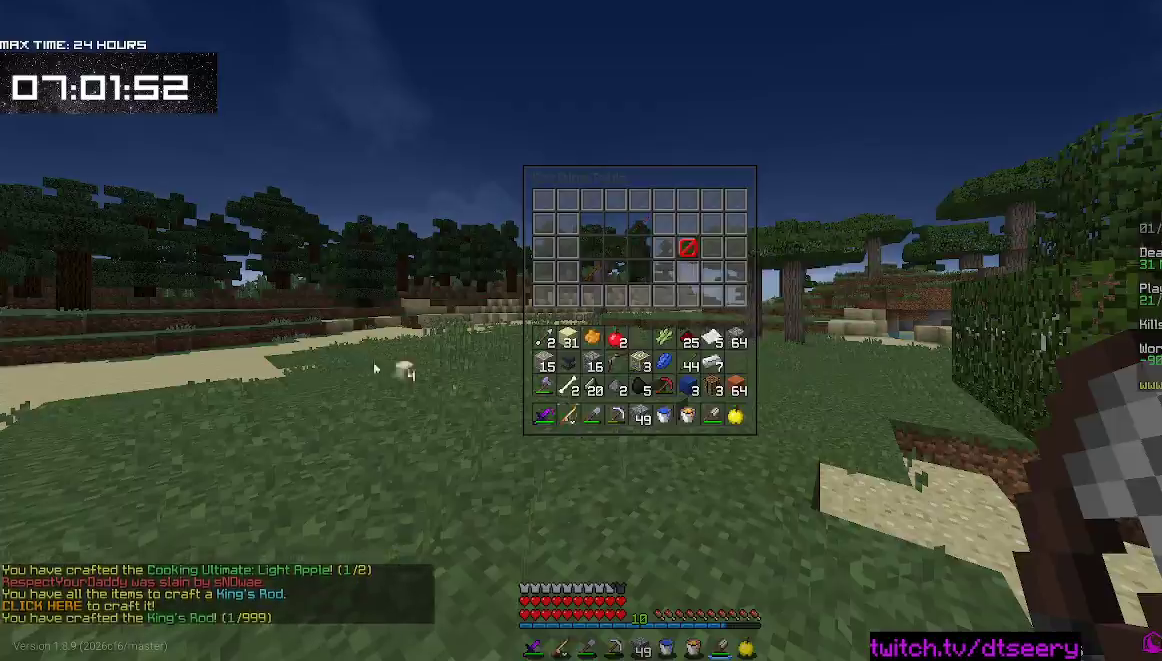
{"keys": ["w"], "mouse": [], "events": [[300, "w", "down"]]}
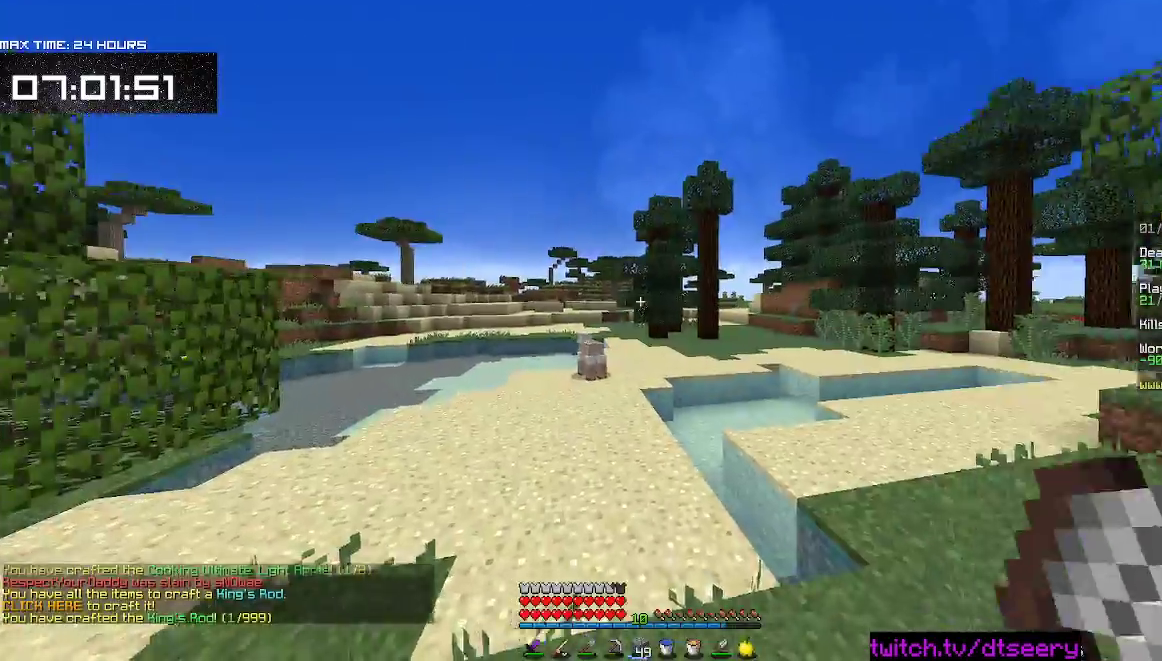
{"keys": ["space", "w"], "mouse": [], "events": [[83, "space", "down"]]}
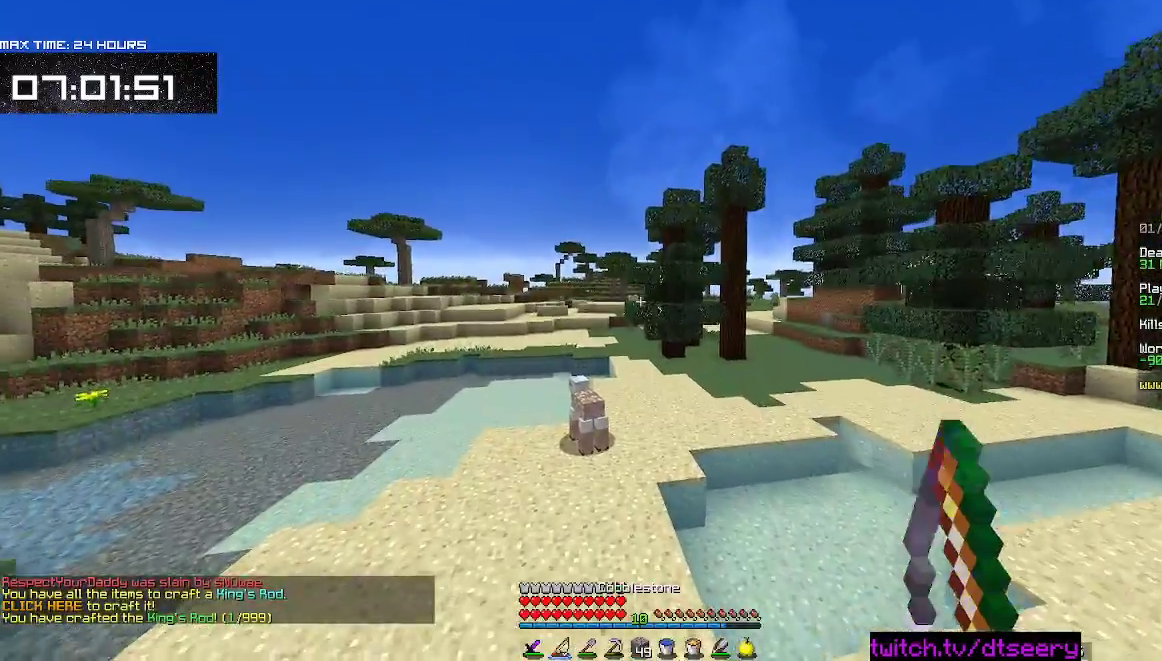
{"keys": ["space", "w"], "mouse": [], "events": []}
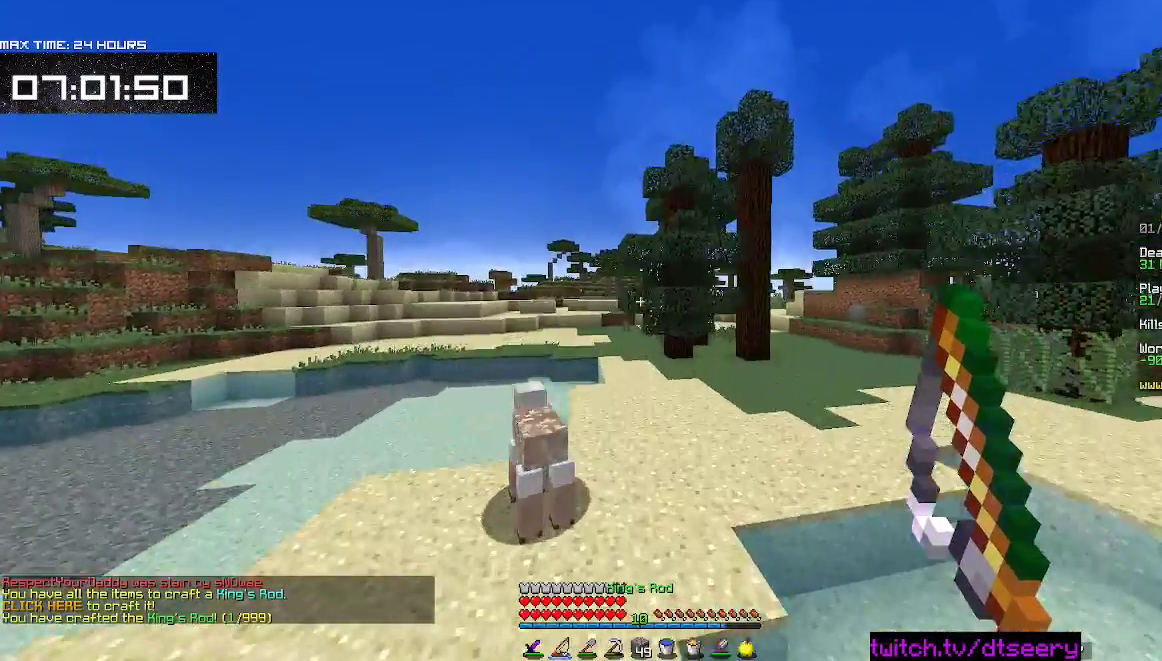
{"keys": ["space", "w"], "mouse": [], "events": []}
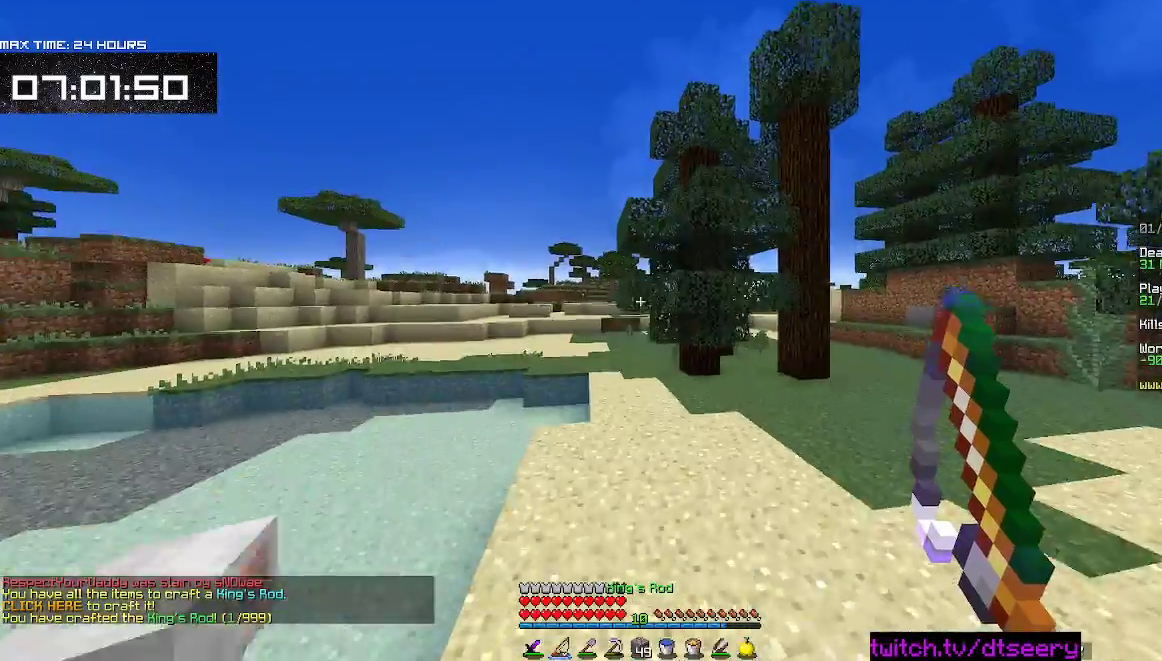
{"keys": ["space", "w"], "mouse": [], "events": [[100, "space", "up"], [350, "space", "down"]]}
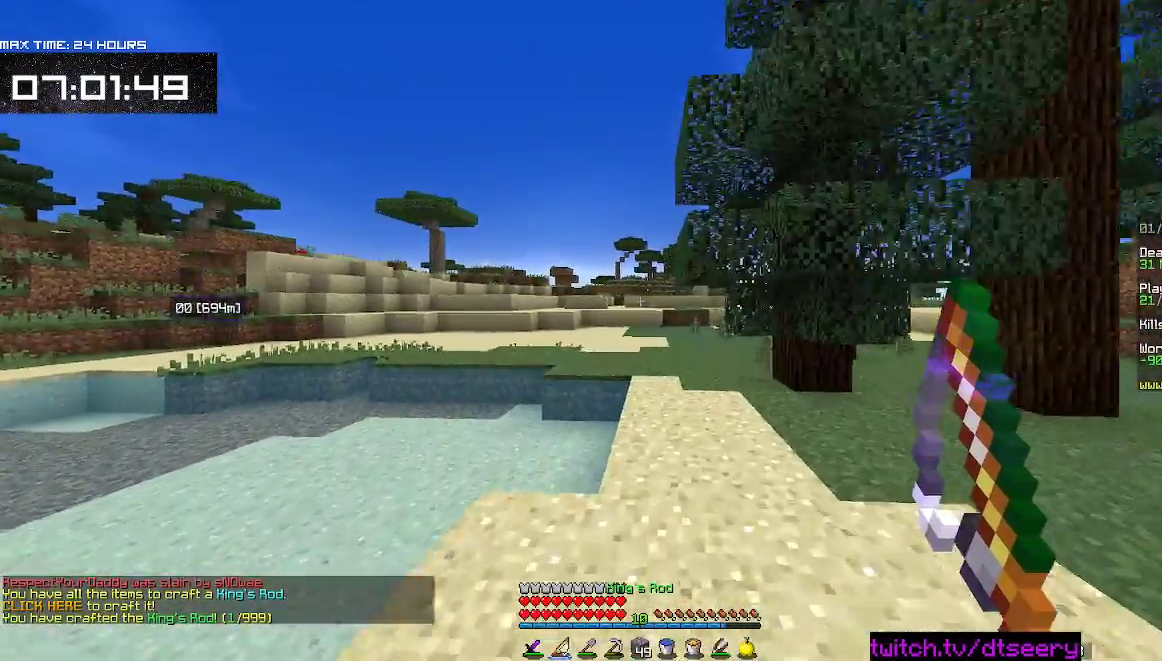
{"keys": ["space", "w"], "mouse": [], "events": []}
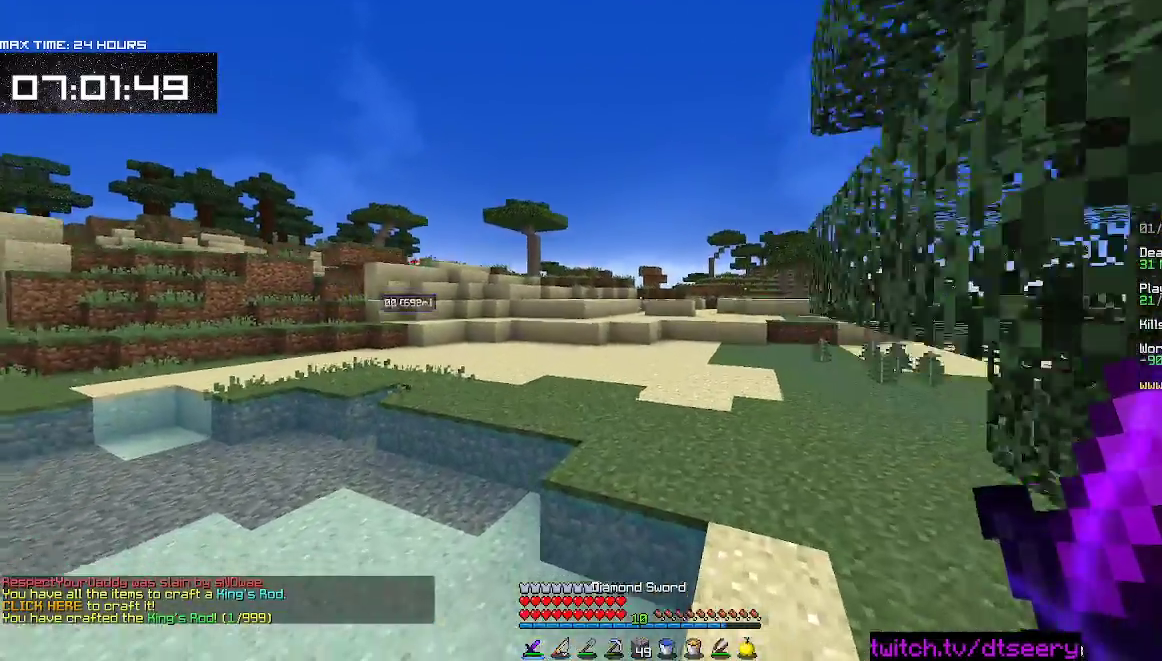
{"keys": ["space", "w"], "mouse": [], "events": []}
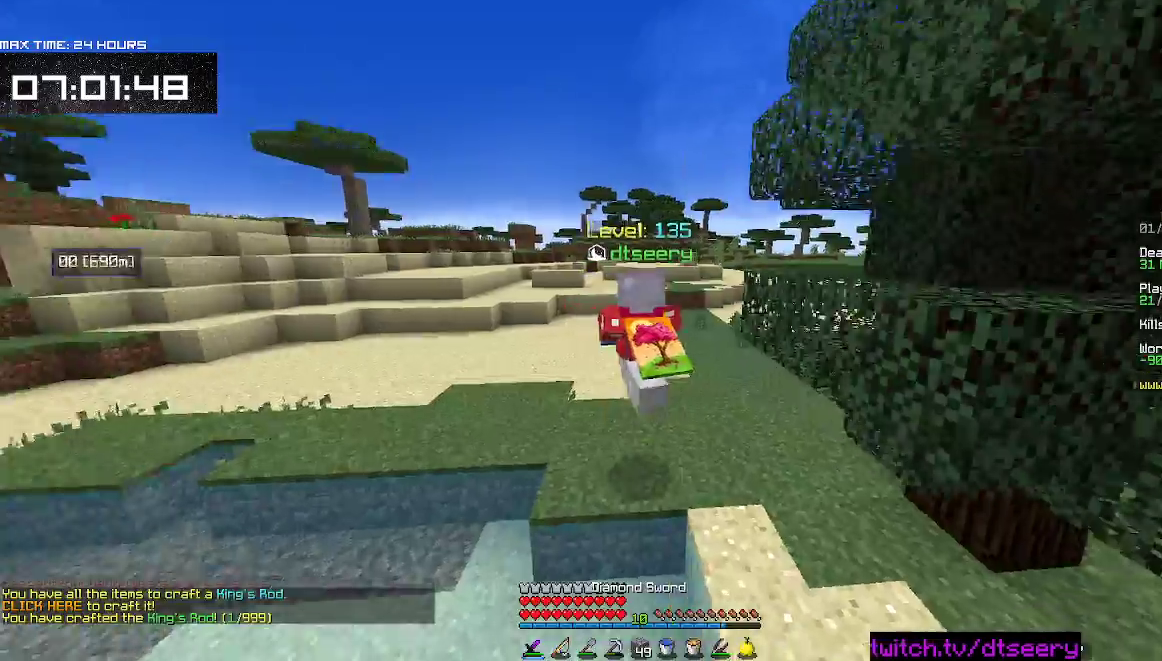
{"keys": ["a", "space", "w"], "mouse": [], "events": [[233, "a", "down"]]}
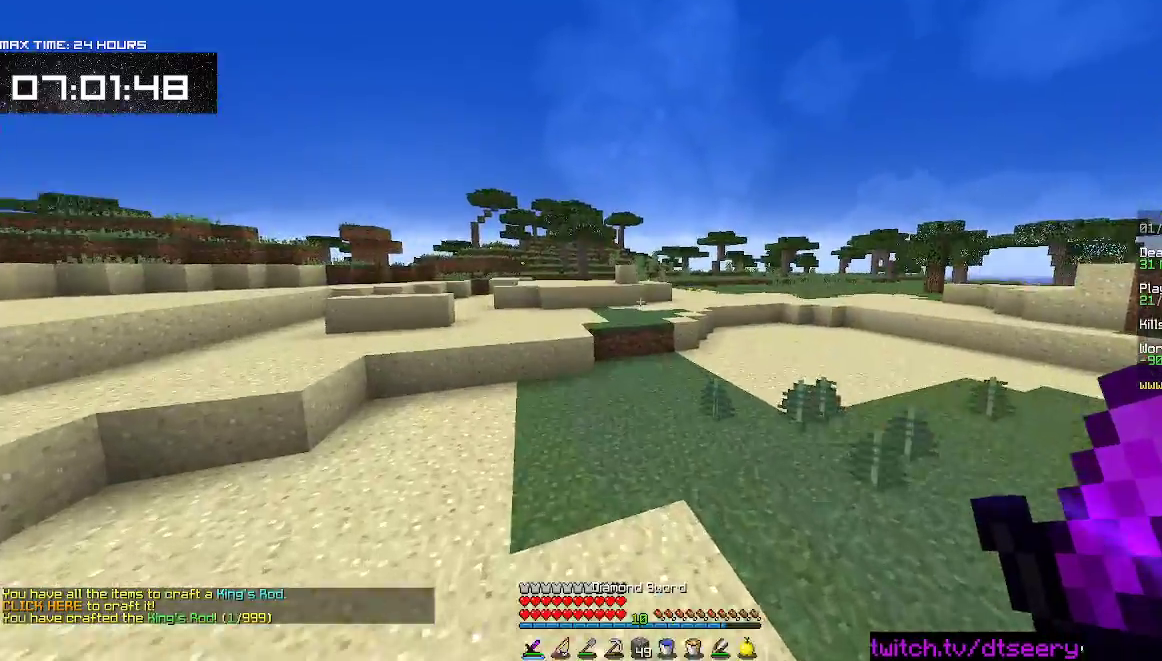
{"keys": ["space", "w"], "mouse": [], "events": [[483, "a", "up"]]}
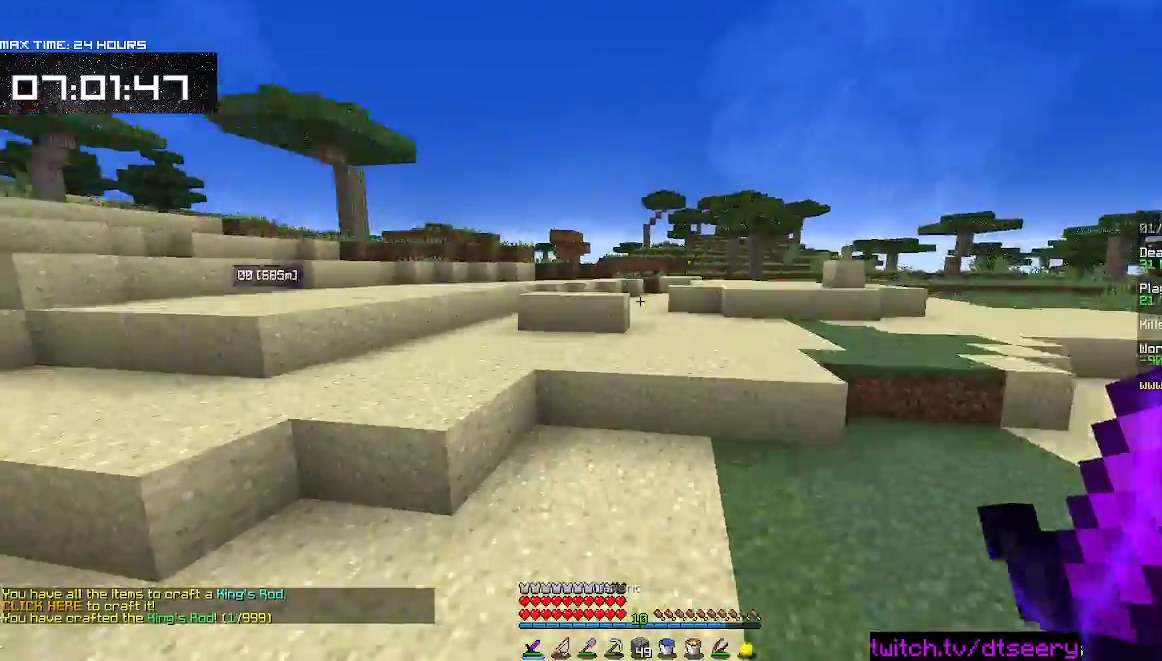
{"keys": ["space", "w"], "mouse": [], "events": []}
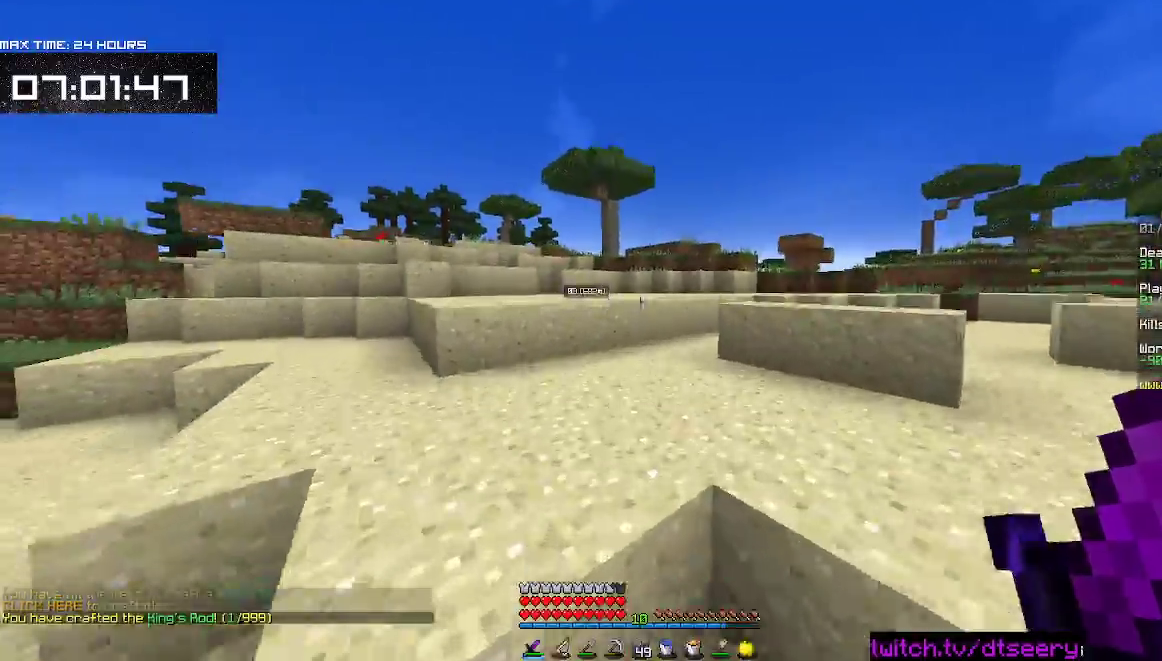
{"keys": ["d", "space", "w"], "mouse": [], "events": [[133, "space", "up"], [300, "space", "down"], [483, "d", "down"]]}
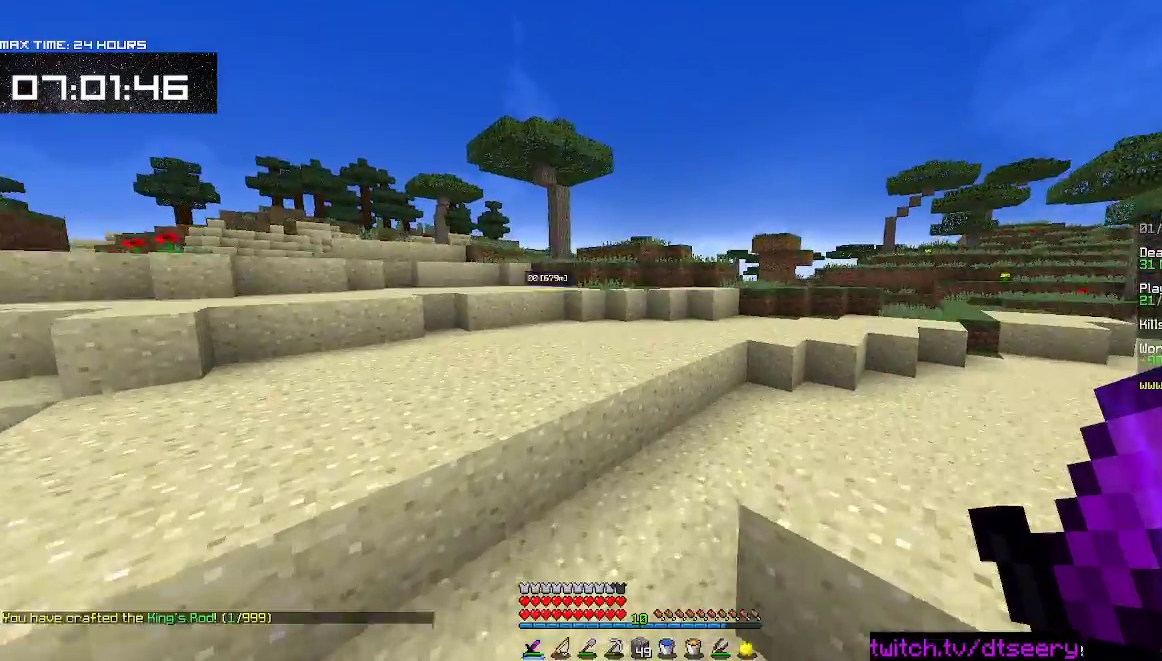
{"keys": ["space", "w"], "mouse": [], "events": [[67, "space", "up"], [283, "space", "down"], [317, "d", "up"]]}
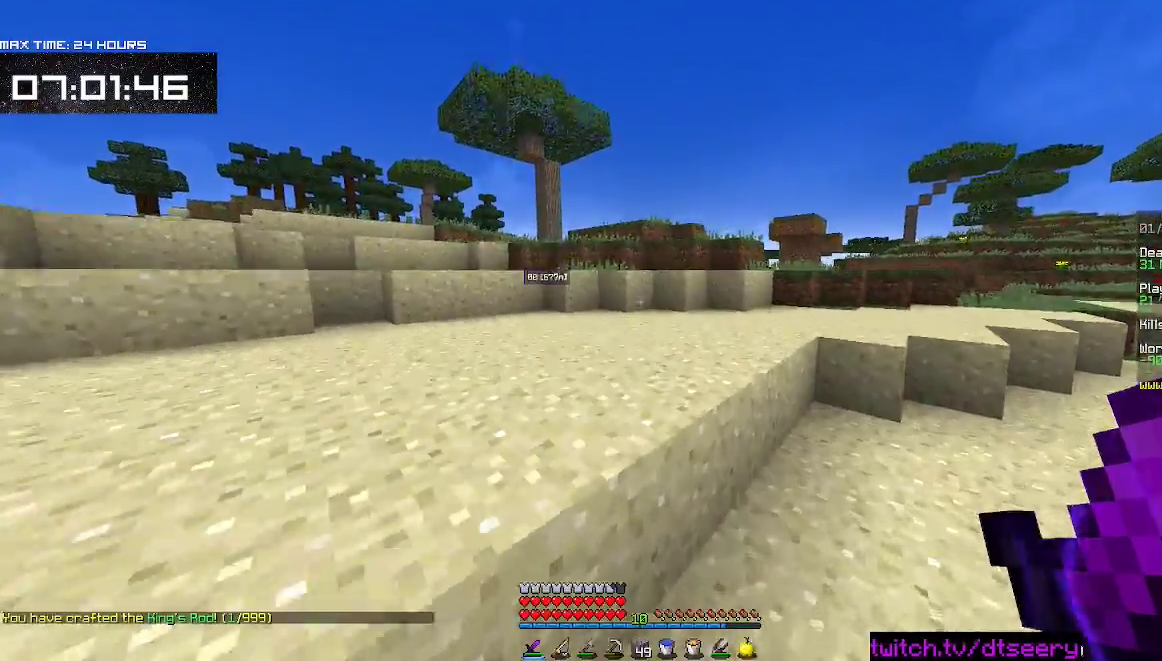
{"keys": ["space", "w"], "mouse": [], "events": [[133, "space", "up"], [333, "space", "down"]]}
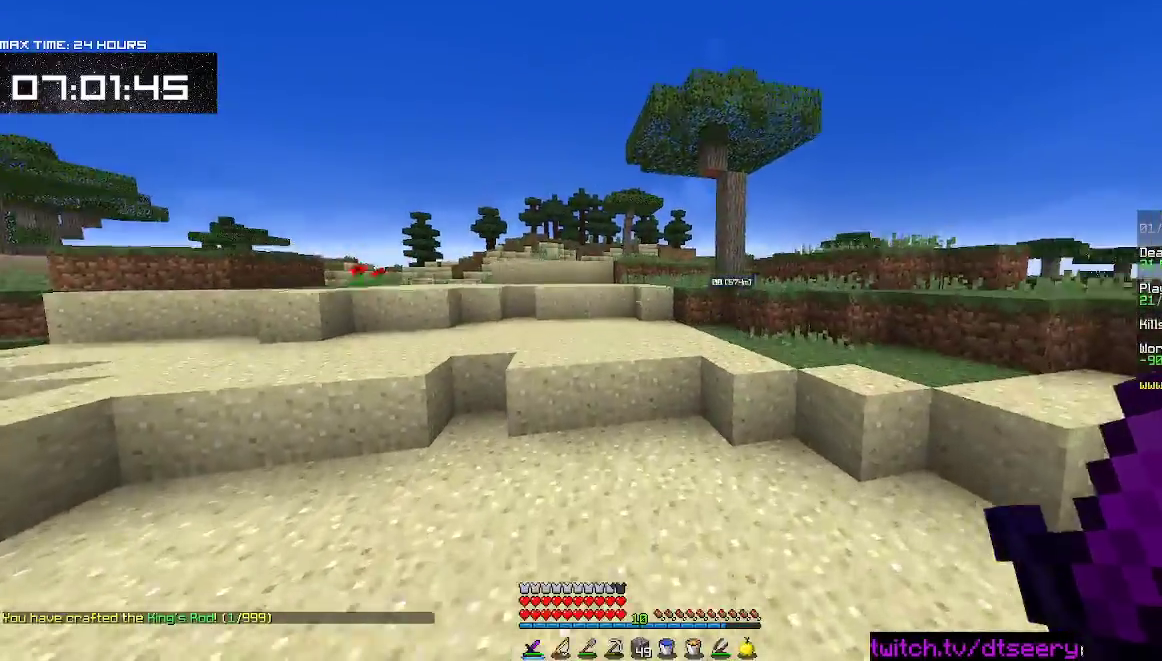
{"keys": ["space", "w"], "mouse": [], "events": []}
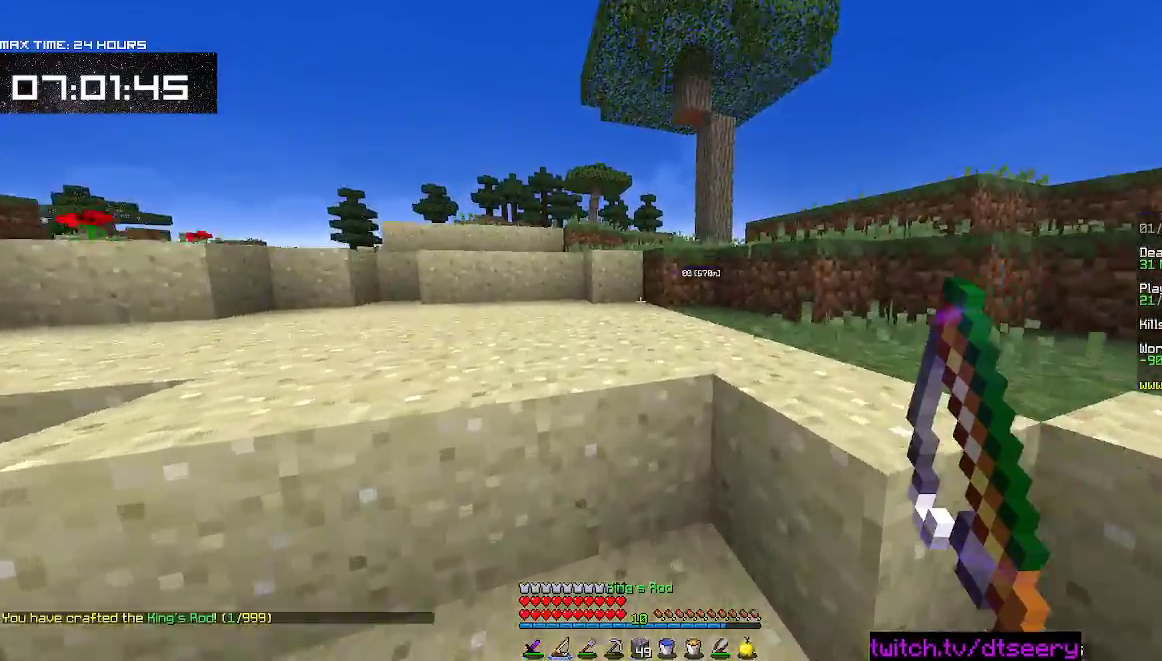
{"keys": ["space", "w"], "mouse": [], "events": [[217, "space", "up"], [333, "space", "down"]]}
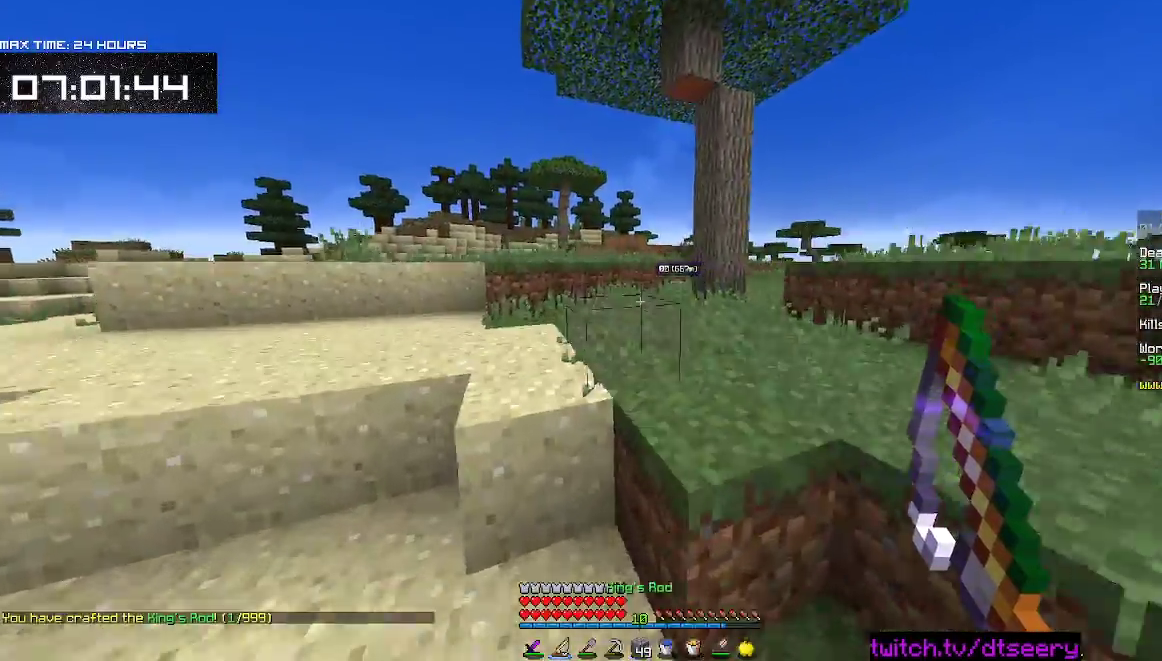
{"keys": ["space", "w"], "mouse": [], "events": [[100, "space", "up"], [267, "space", "down"]]}
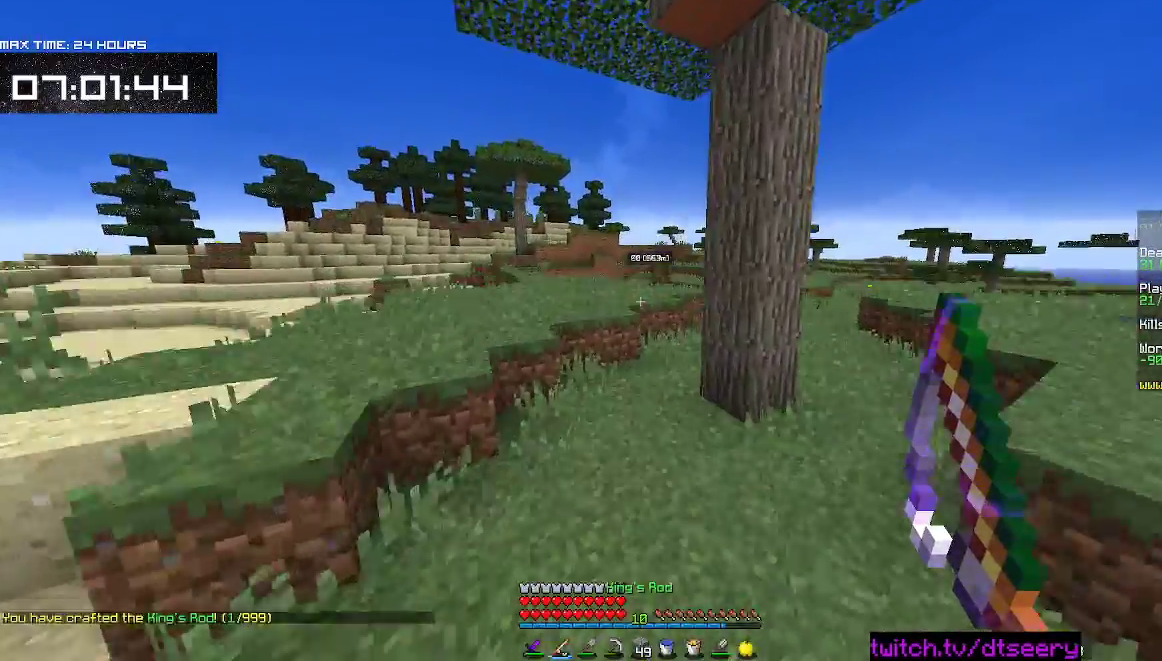
{"keys": ["space", "w"], "mouse": [], "events": [[150, "space", "up"], [450, "space", "down"]]}
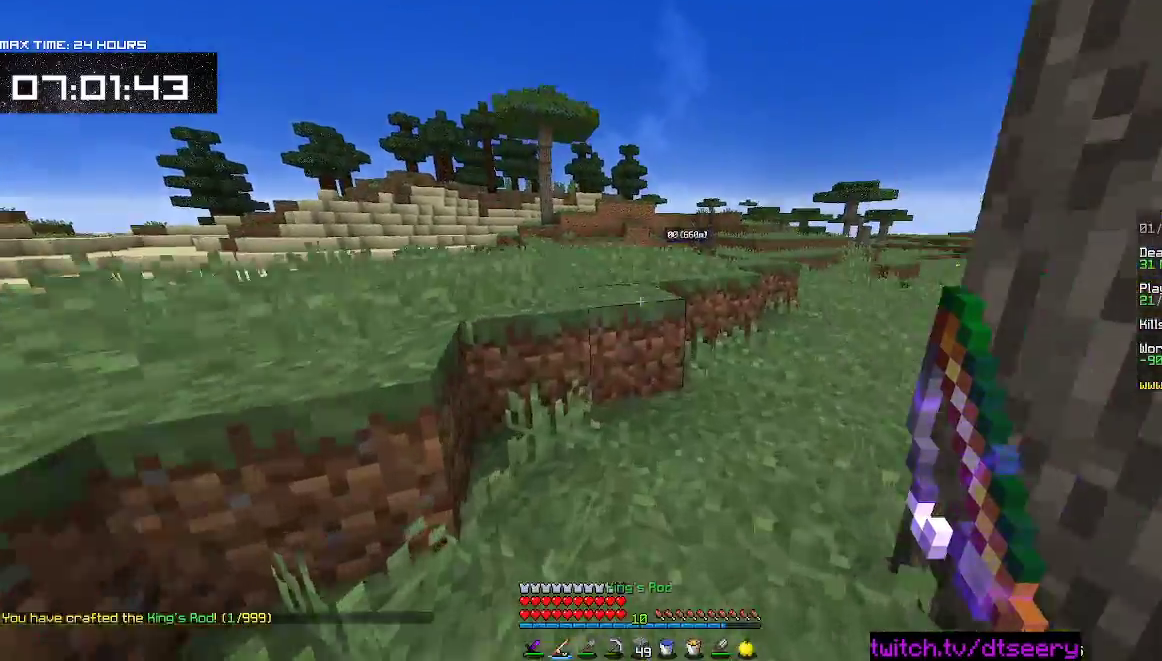
{"keys": ["space", "w"], "mouse": [], "events": [[183, "space", "up"], [317, "space", "down"]]}
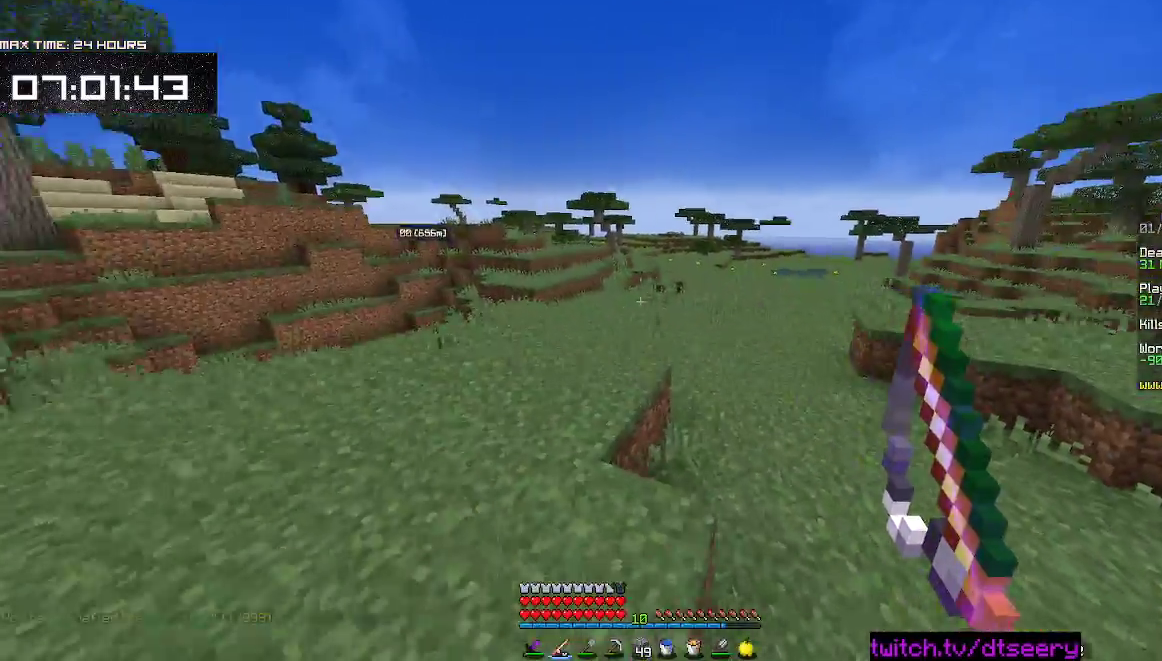
{"keys": ["a", "space", "w"], "mouse": [], "events": [[233, "a", "down"]]}